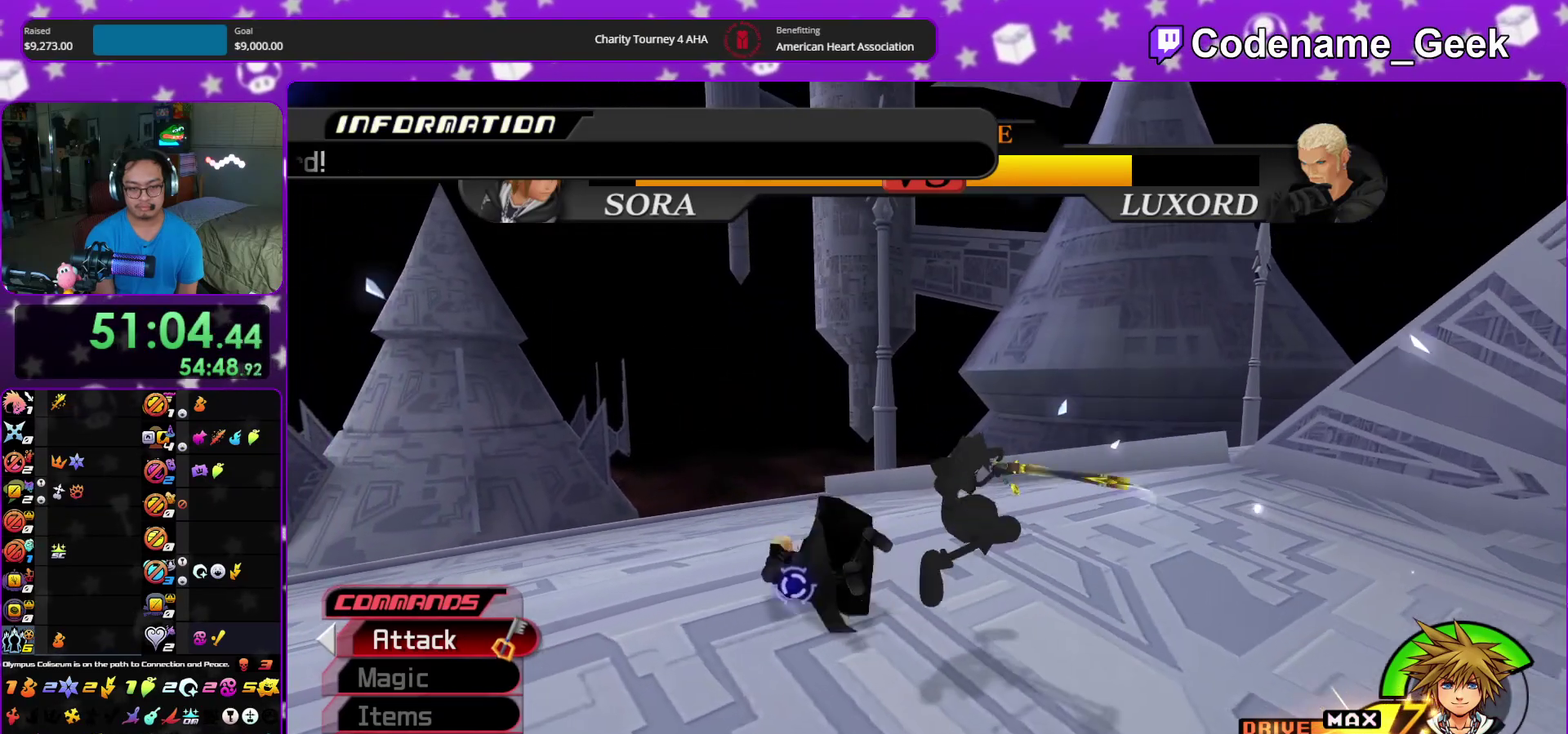
Gameplay with a controller (Nintendo layout); each line is a JSON object with the inputs held at the frame after it (dt_ms = milliseconds from this image to that frame). "events" lists button and stick changes between this image and that frame as [ms after this image, input, new state], when the widget could be followed in between. This overlay highlights the sticks when they move; stick clicks (L3 R3) are not distinguishable. Not read: HOME L3 R3 START.
{"dt_ms": 400, "buttons": ["A"], "left_stick": "left", "right_stick": "center", "events": [[33, "A", "up"], [200, "A", "down"], [217, "left_stick", "left"], [283, "A", "up"], [367, "A", "down"]]}
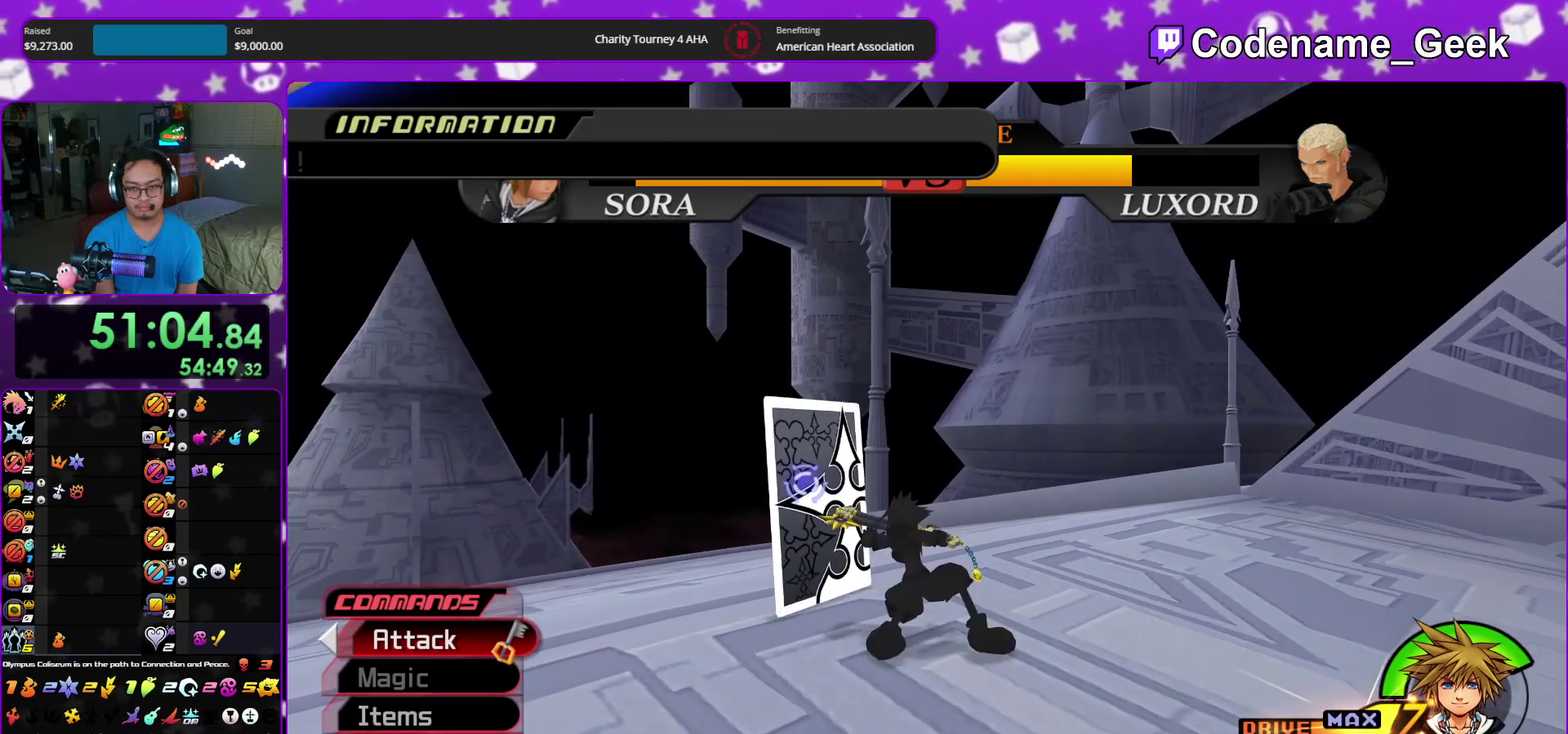
{"dt_ms": 600, "buttons": ["Y"], "left_stick": "up", "right_stick": "center", "events": [[67, "A", "up"], [133, "A", "down"], [217, "left_stick", "up-left"], [233, "A", "up"], [317, "Y", "down"], [450, "Y", "up"], [450, "left_stick", "up"], [517, "Y", "down"]]}
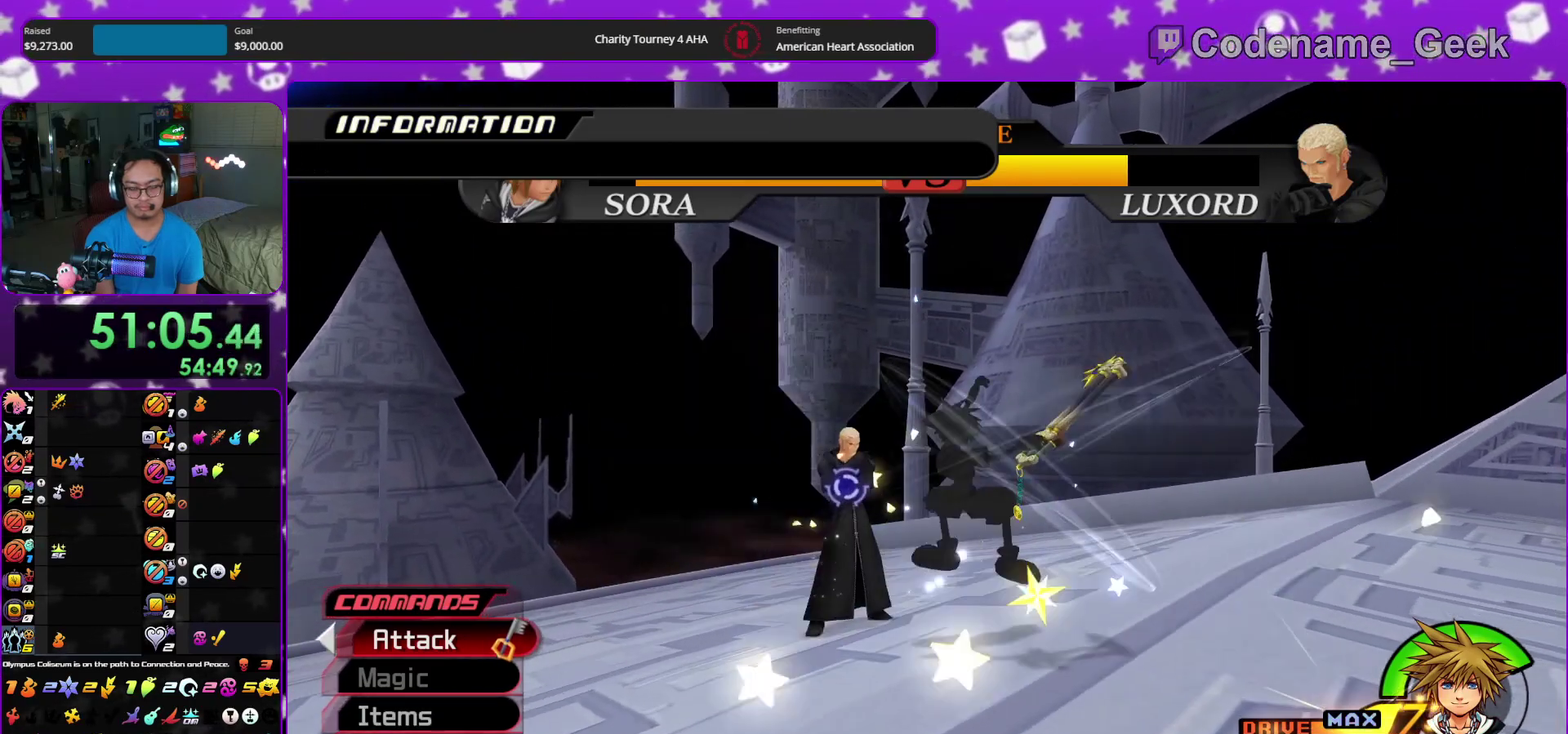
{"dt_ms": 300, "buttons": [], "left_stick": "center", "right_stick": "down", "events": [[33, "Y", "up"], [100, "Y", "down"], [150, "left_stick", "up-left"], [167, "Y", "up"], [300, "left_stick", "center"], [300, "right_stick", "down"]]}
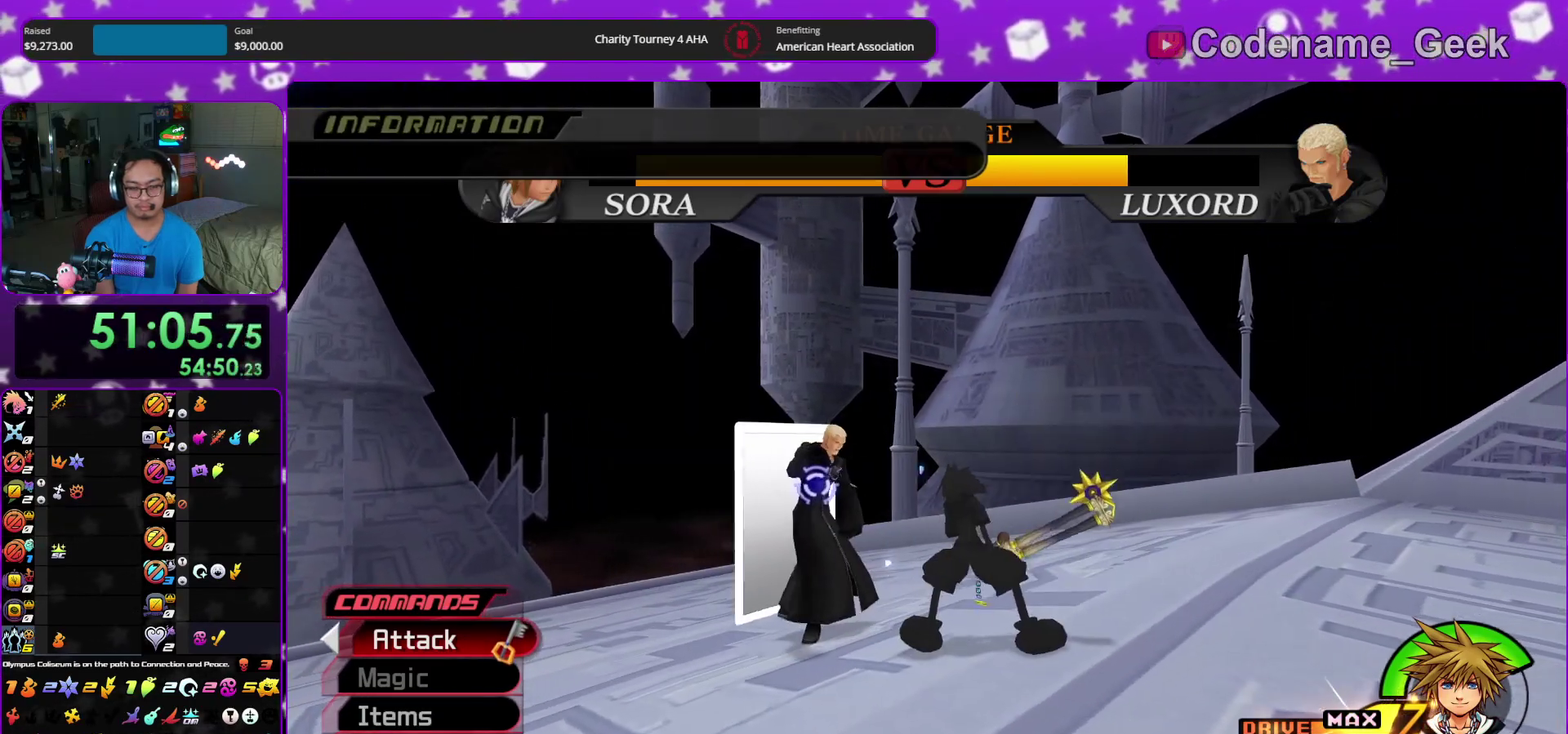
{"dt_ms": 900, "buttons": [], "left_stick": "down-right", "right_stick": "down-right", "events": [[217, "left_stick", "down-right"], [433, "left_stick", "down"], [500, "left_stick", "down-left"], [750, "right_stick", "down-right"], [867, "left_stick", "down-right"]]}
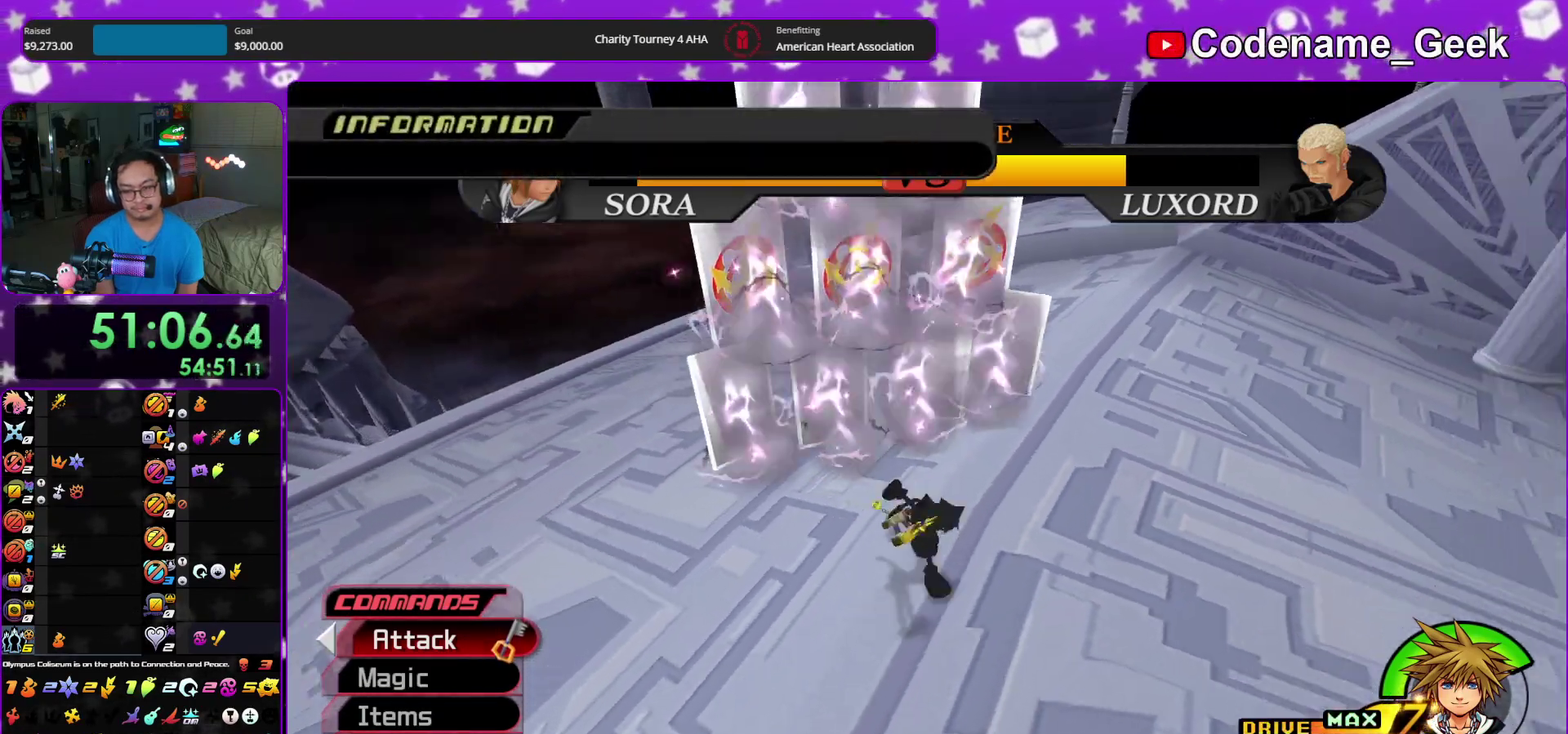
{"dt_ms": 300, "buttons": [], "left_stick": "down", "right_stick": "center"}
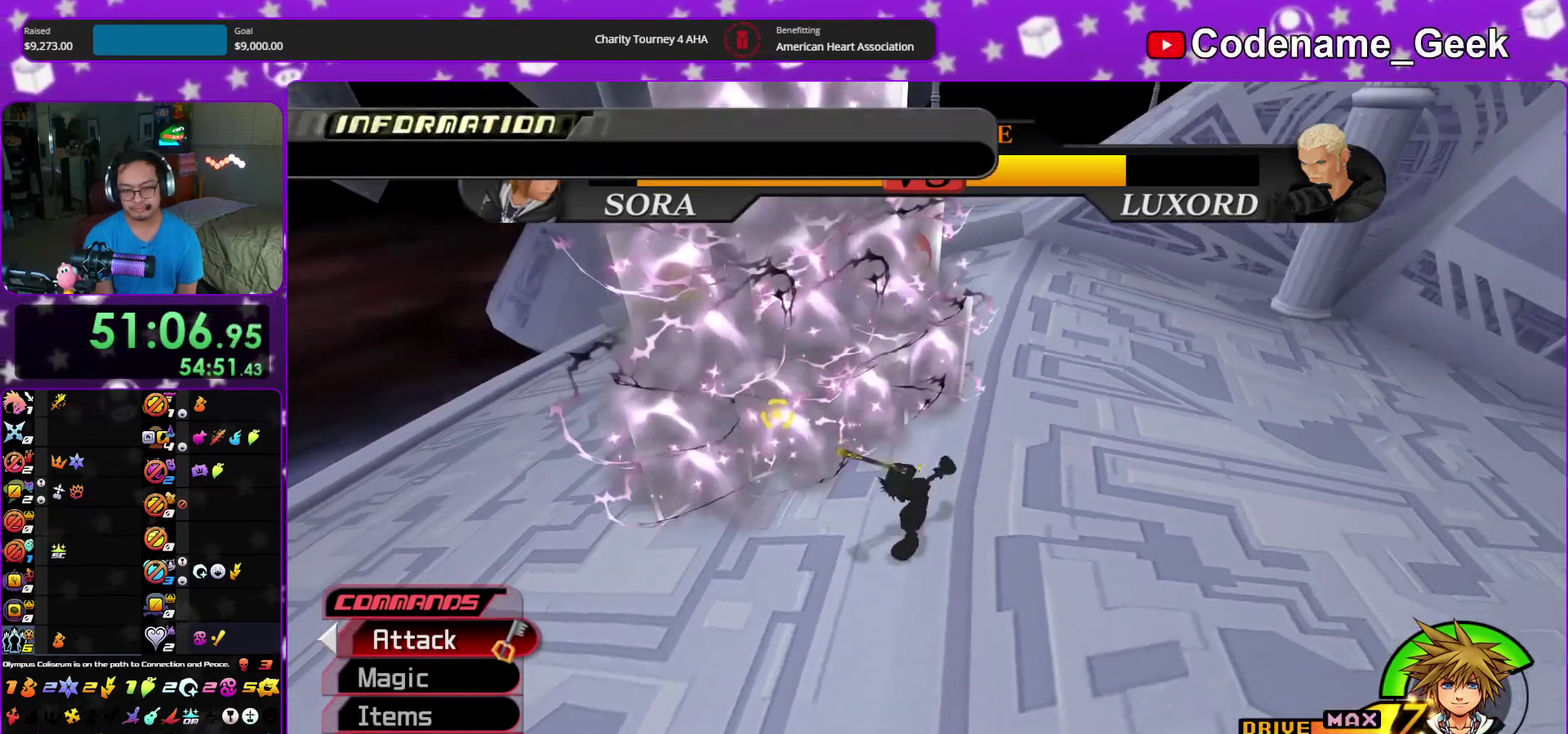
{"dt_ms": 600, "buttons": [], "left_stick": "right", "right_stick": "down"}
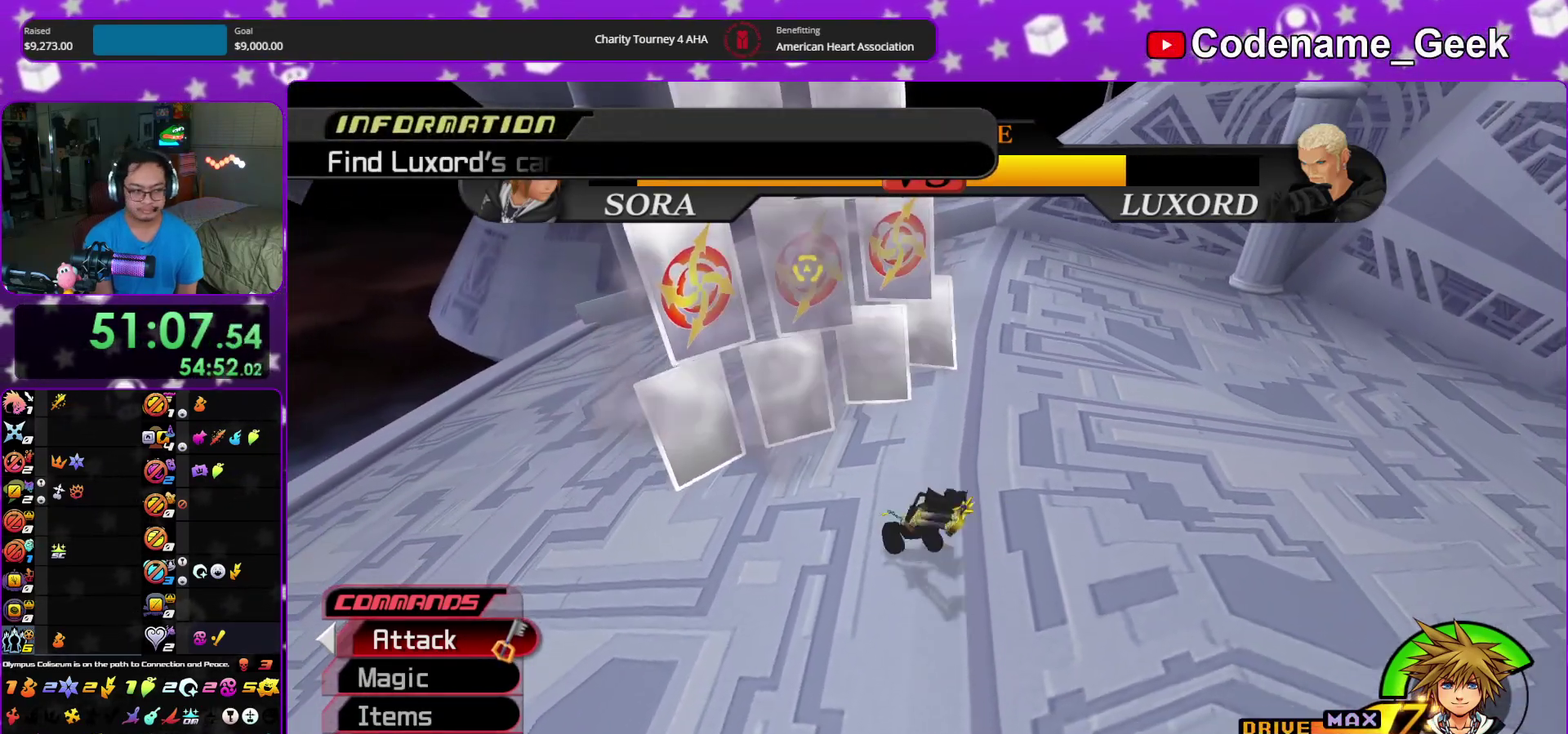
{"dt_ms": 400, "buttons": [], "left_stick": "down", "right_stick": "center"}
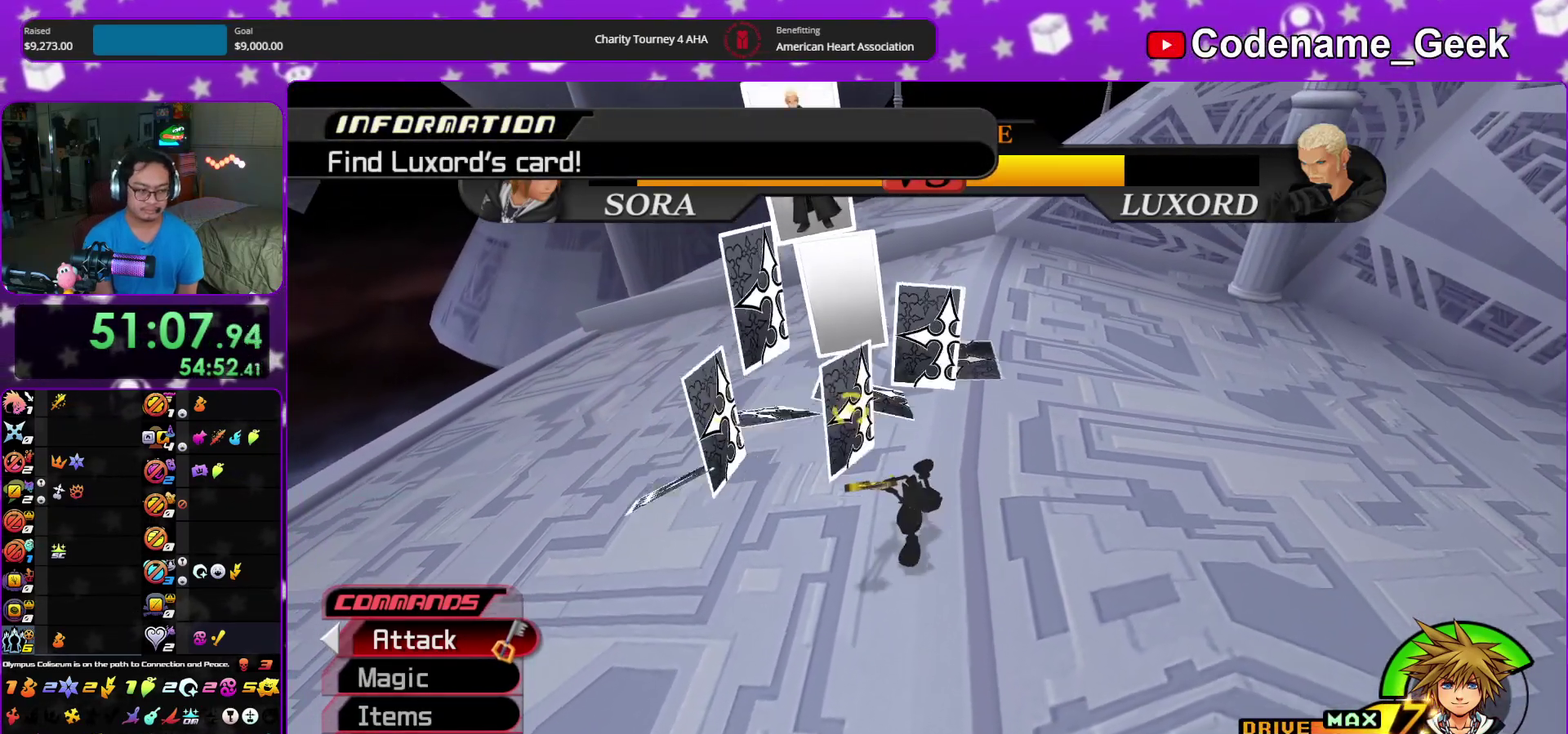
{"dt_ms": 500, "buttons": [], "left_stick": "down-left", "right_stick": "center", "events": [[183, "left_stick", "down-left"], [233, "right_stick", "down-right"], [350, "right_stick", "center"]]}
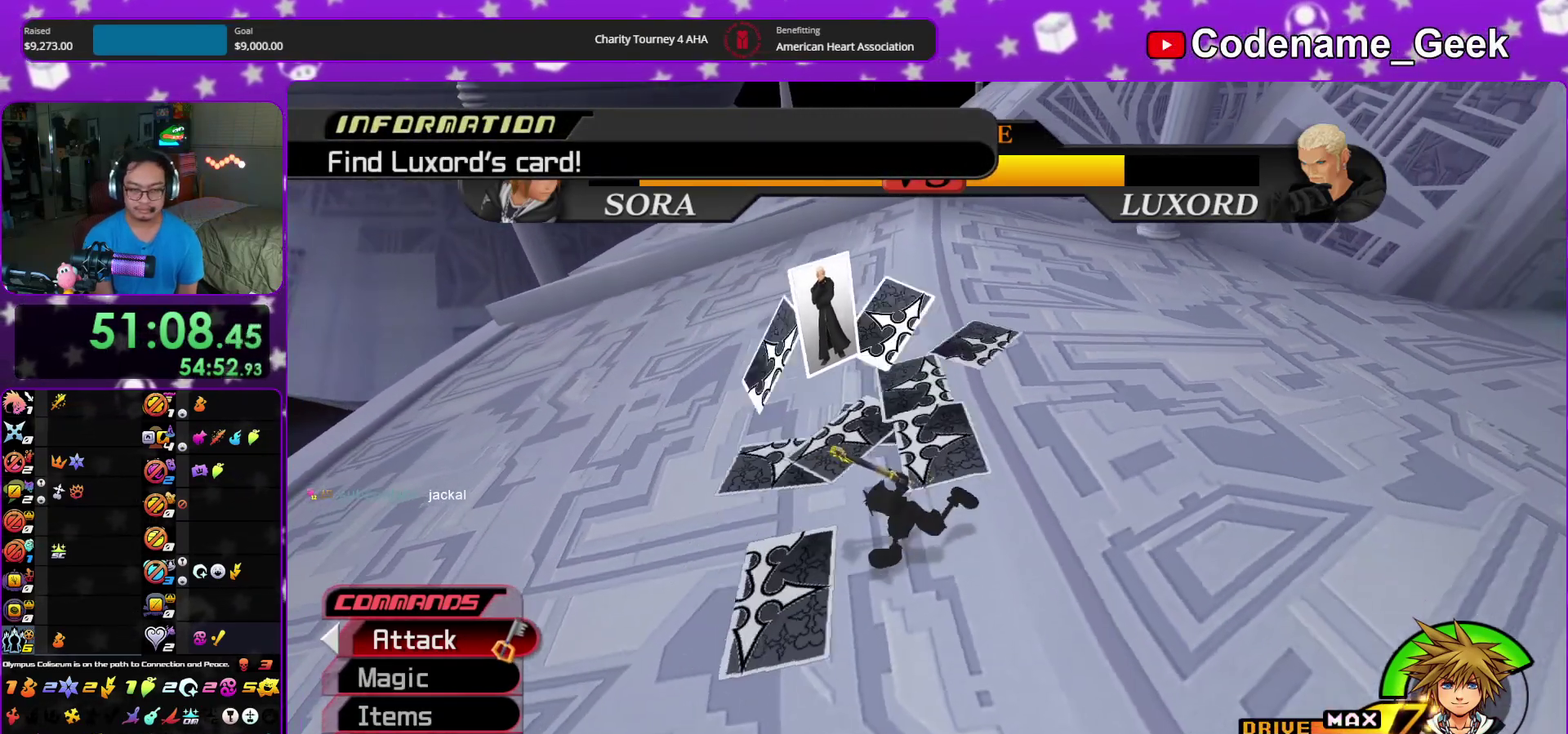
{"dt_ms": 500, "buttons": [], "left_stick": "left", "right_stick": "center", "events": [[83, "right_stick", "right"], [183, "right_stick", "center"], [383, "left_stick", "left"], [400, "right_stick", "down-right"], [500, "right_stick", "center"]]}
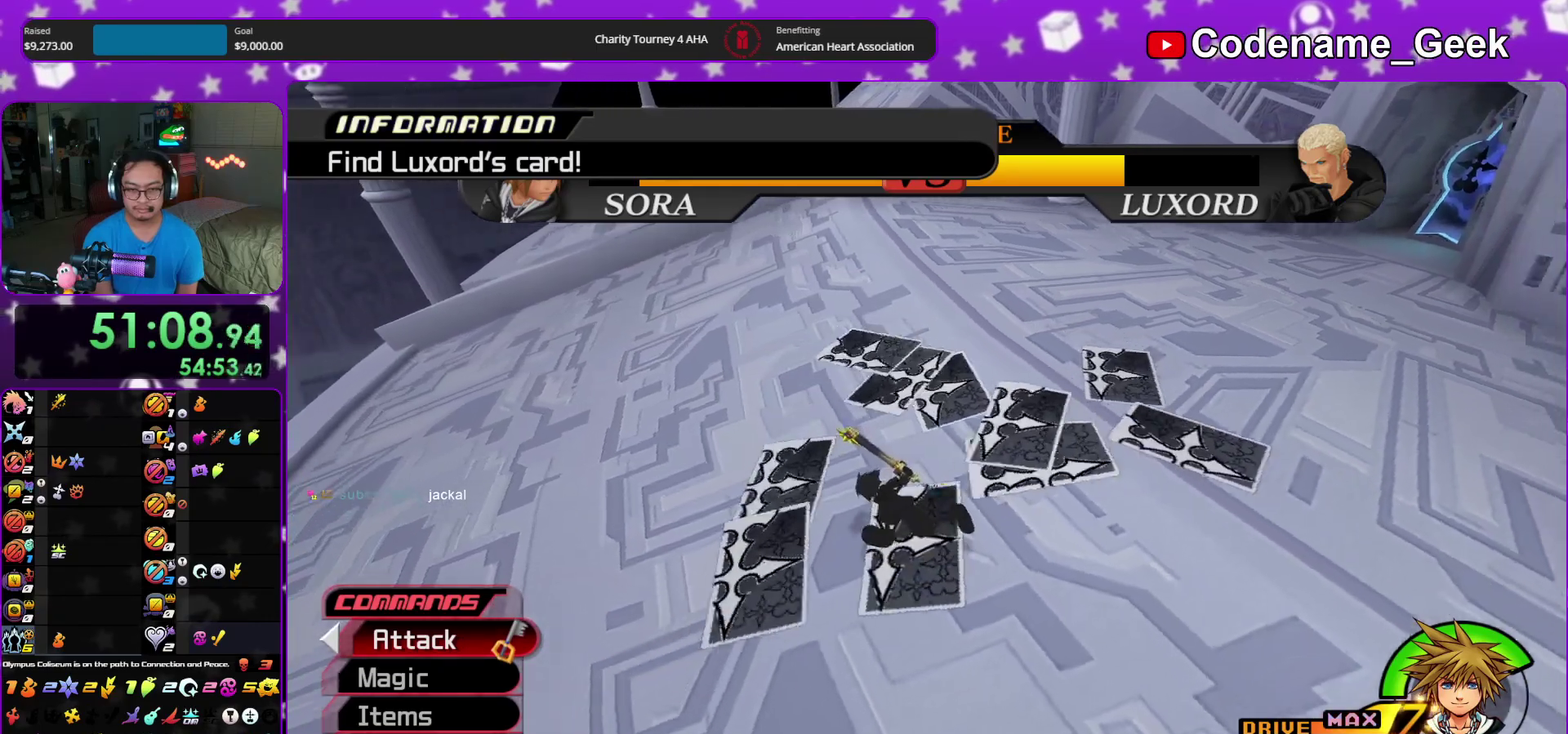
{"dt_ms": 400, "buttons": [], "left_stick": "left", "right_stick": "right", "events": [[183, "right_stick", "right"], [283, "right_stick", "center"], [400, "right_stick", "right"]]}
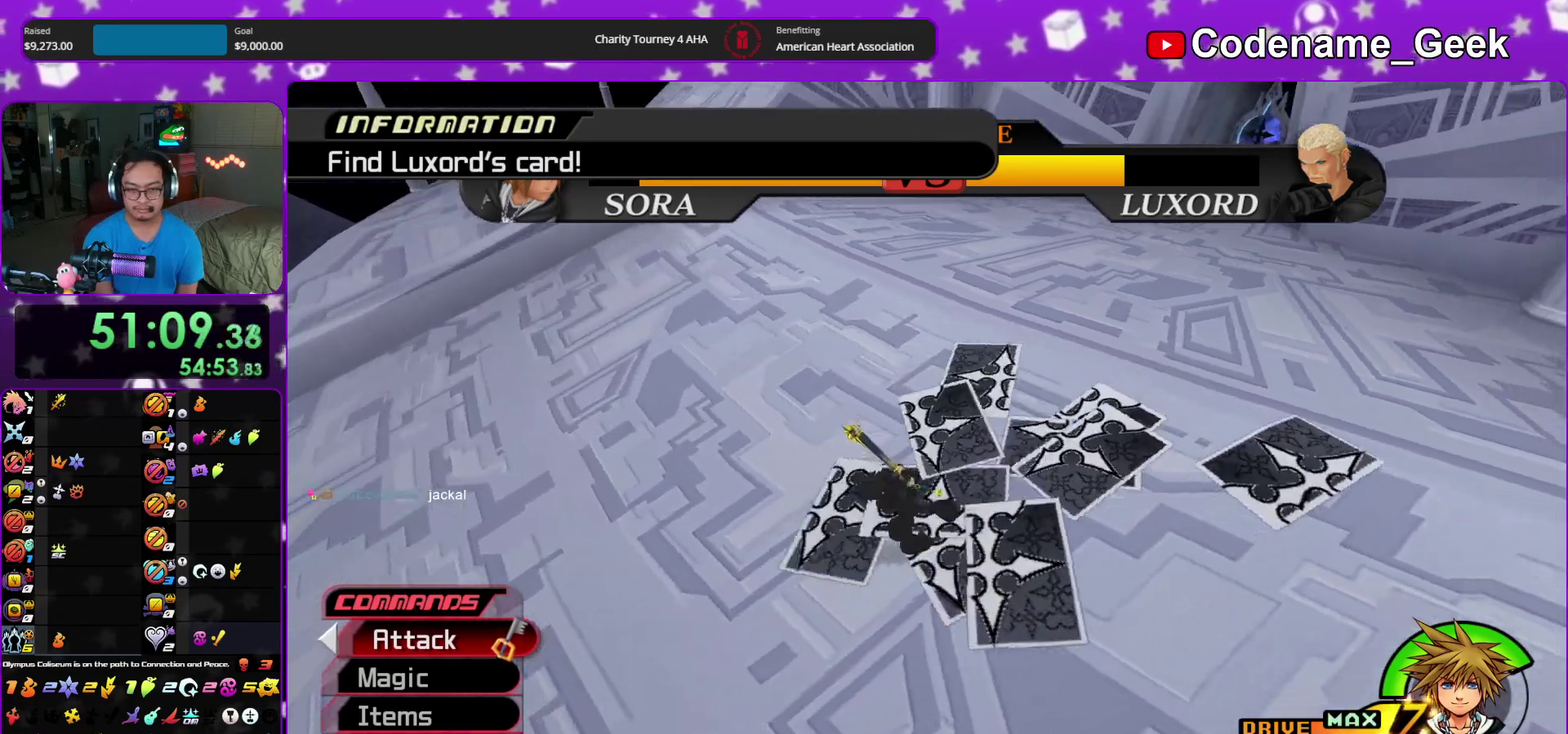
{"dt_ms": 600, "buttons": [], "left_stick": "center", "right_stick": "center"}
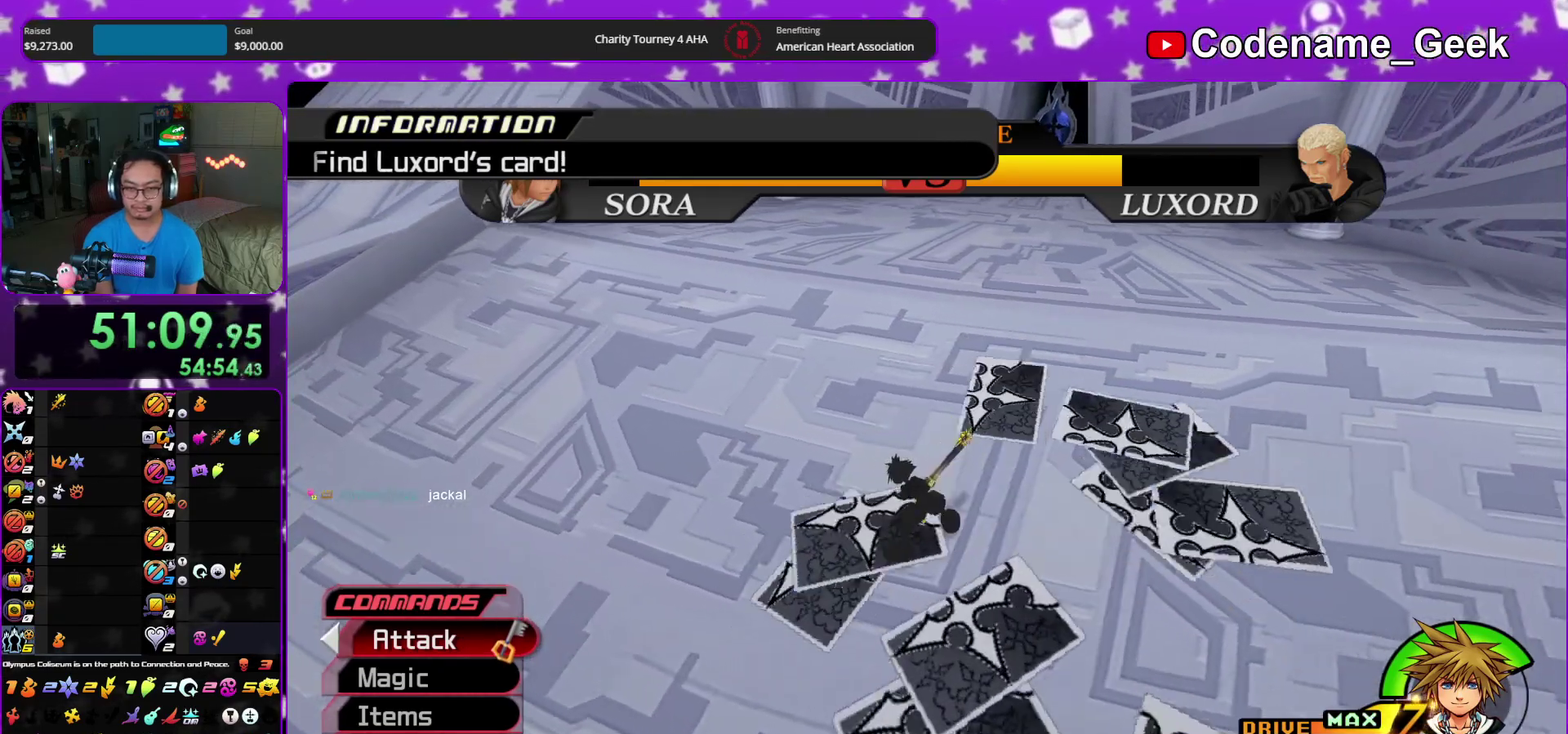
{"dt_ms": 300, "buttons": [], "left_stick": "center", "right_stick": "center"}
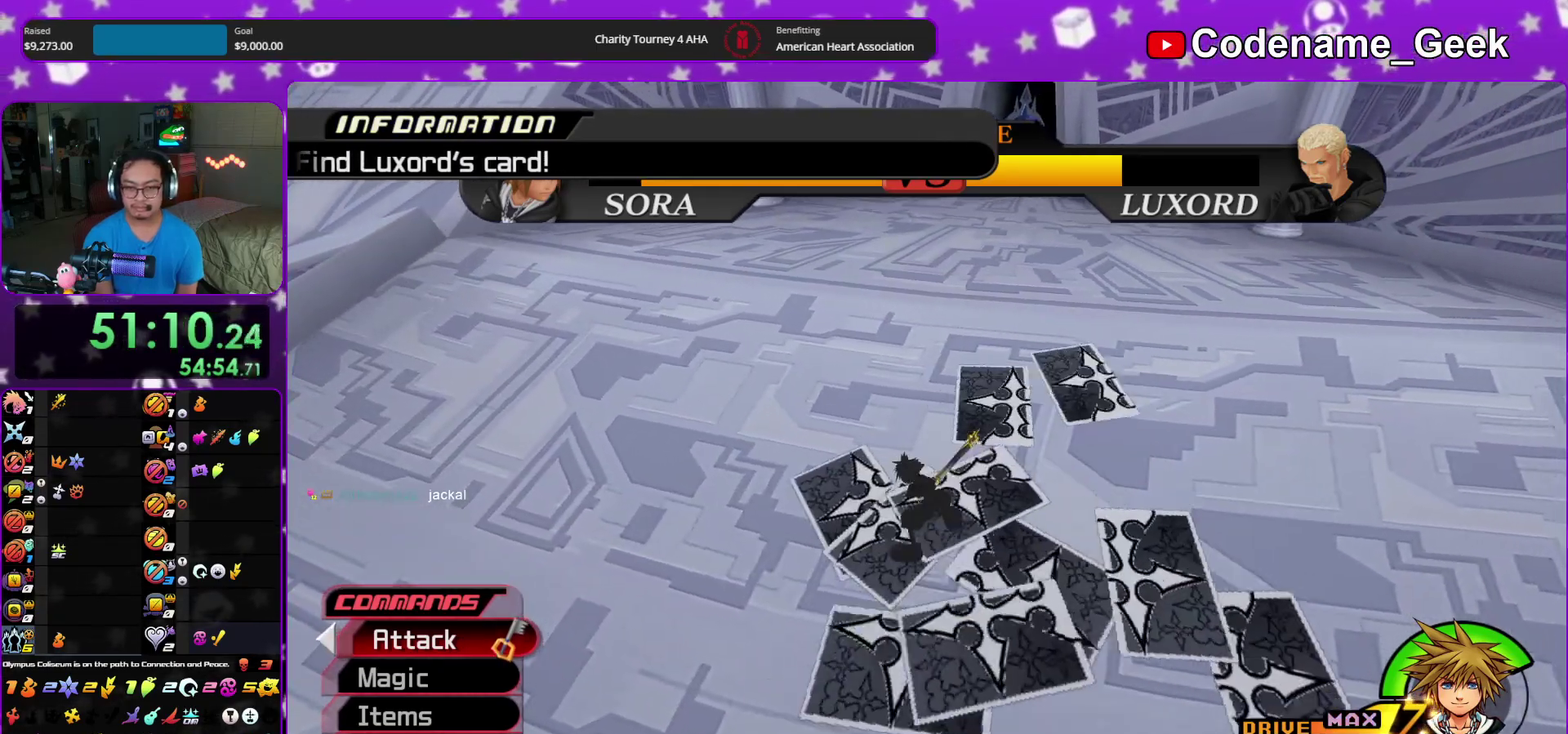
{"dt_ms": 700, "buttons": [], "left_stick": "center", "right_stick": "center"}
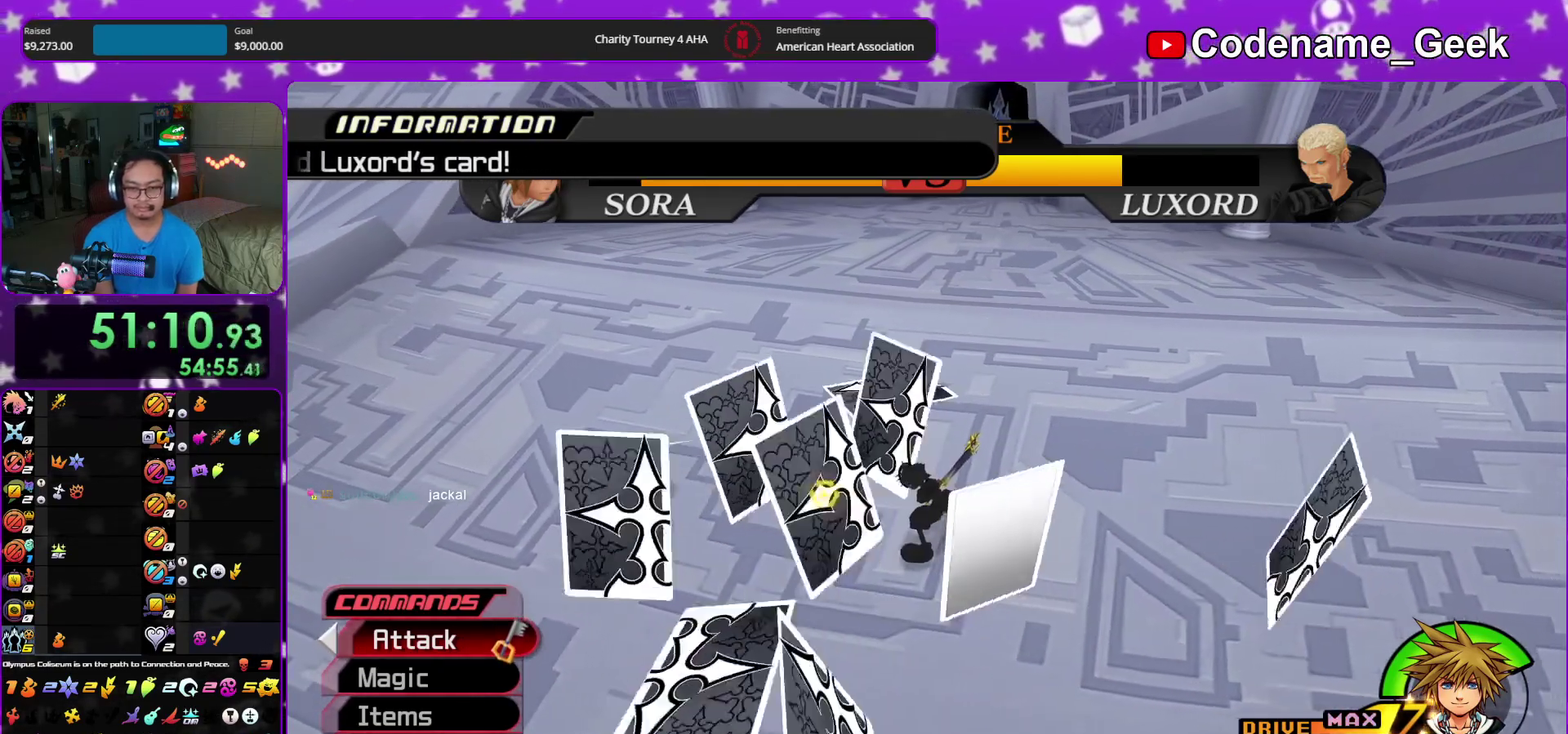
{"dt_ms": 300, "buttons": [], "left_stick": "up-right", "right_stick": "center", "events": [[83, "left_stick", "up"], [217, "left_stick", "up-right"]]}
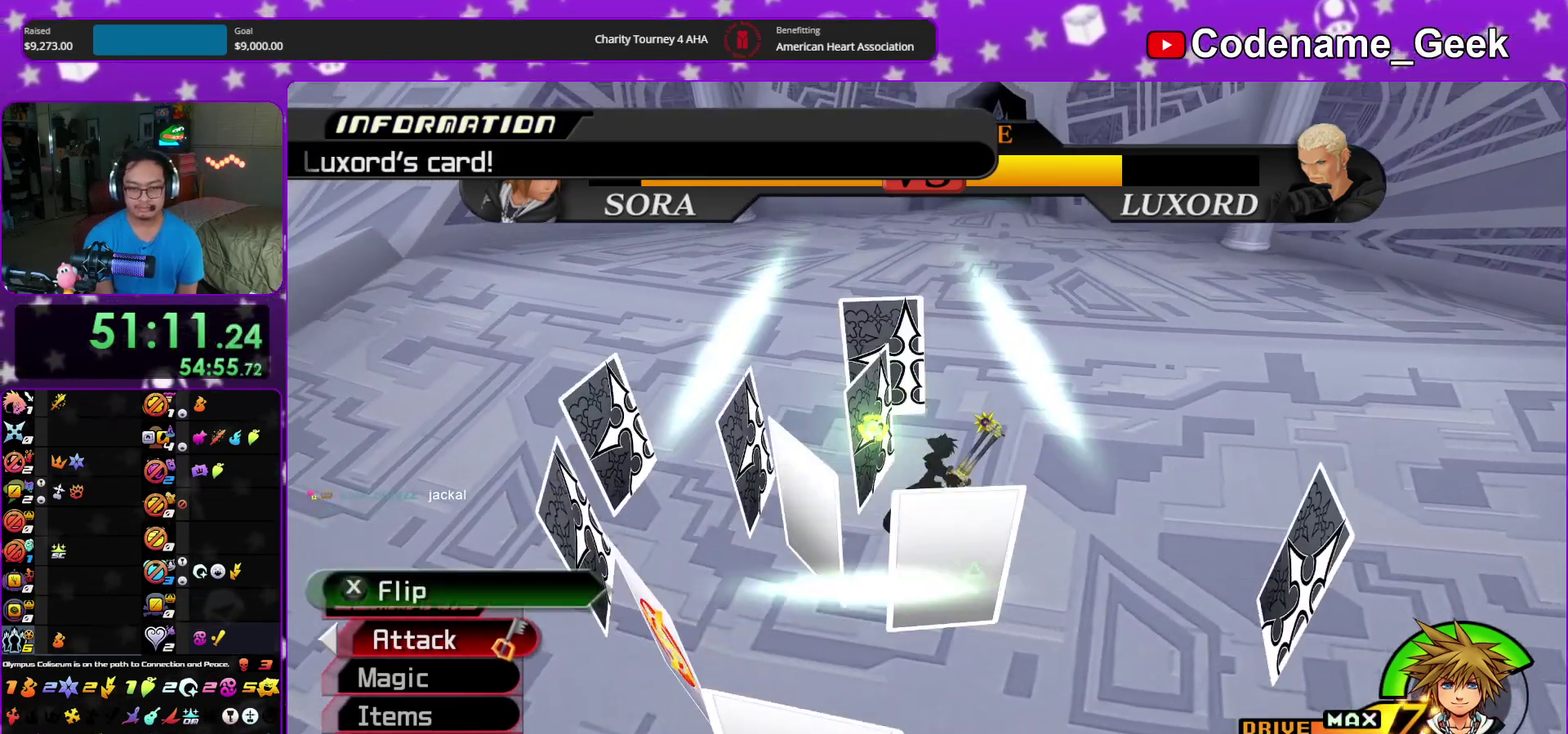
{"dt_ms": 900, "buttons": ["A"], "left_stick": "down-left", "right_stick": "center", "events": [[167, "X", "down"], [283, "X", "up"], [350, "X", "down"], [467, "X", "up"], [533, "left_stick", "down"], [600, "left_stick", "down-left"], [700, "B", "down"], [783, "B", "up"], [867, "A", "down"]]}
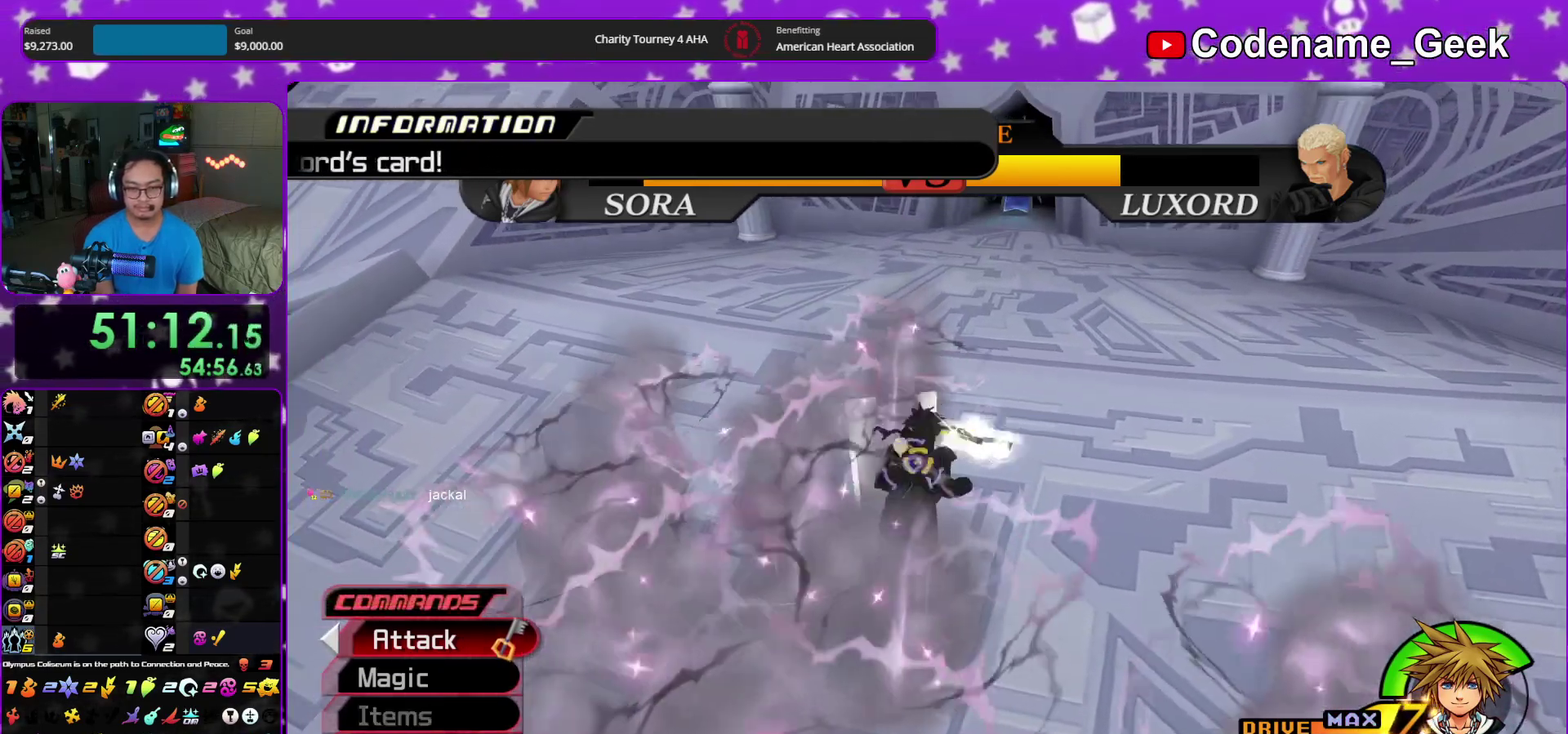
{"dt_ms": 300, "buttons": [], "left_stick": "up", "right_stick": "center"}
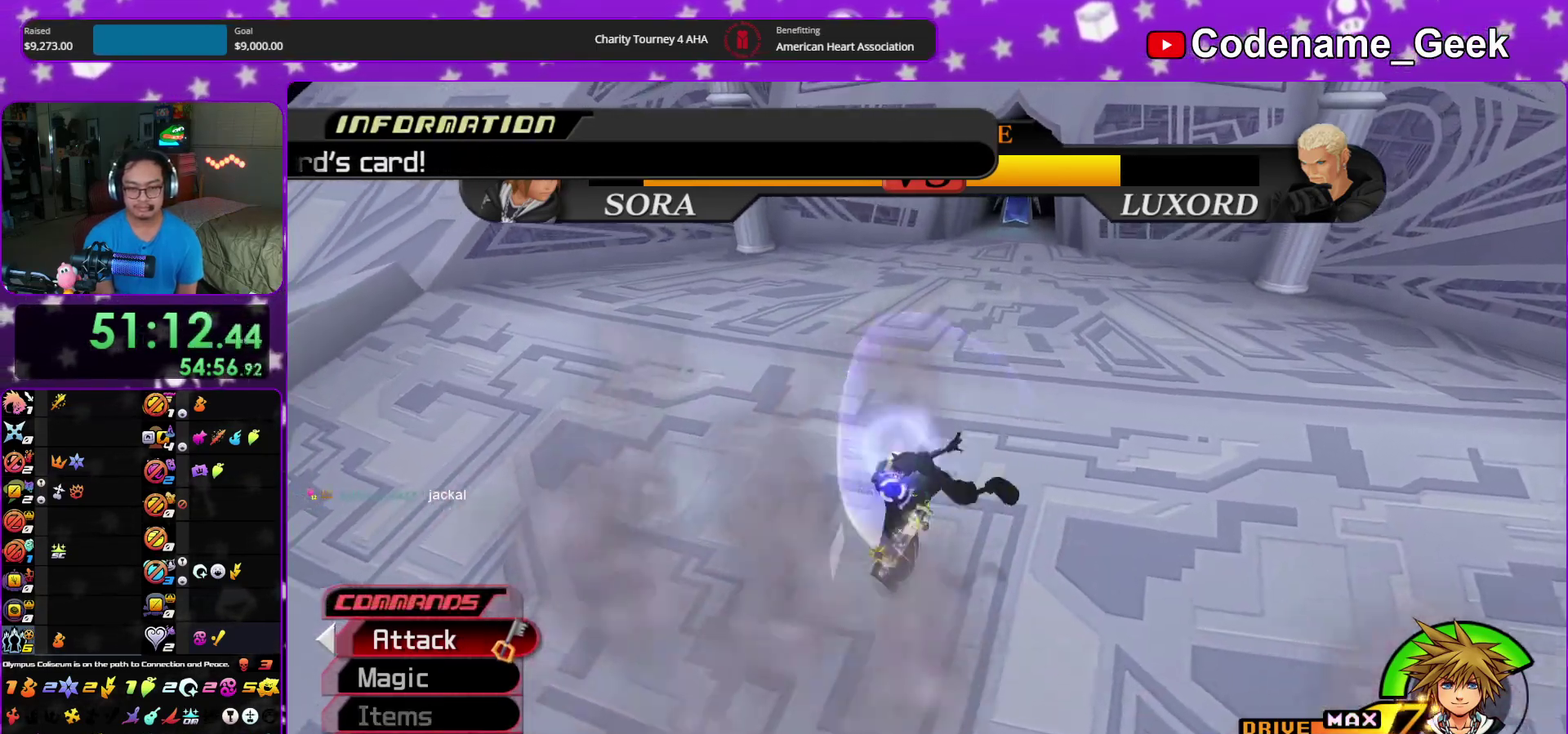
{"dt_ms": 600, "buttons": ["A"], "left_stick": "left", "right_stick": "center"}
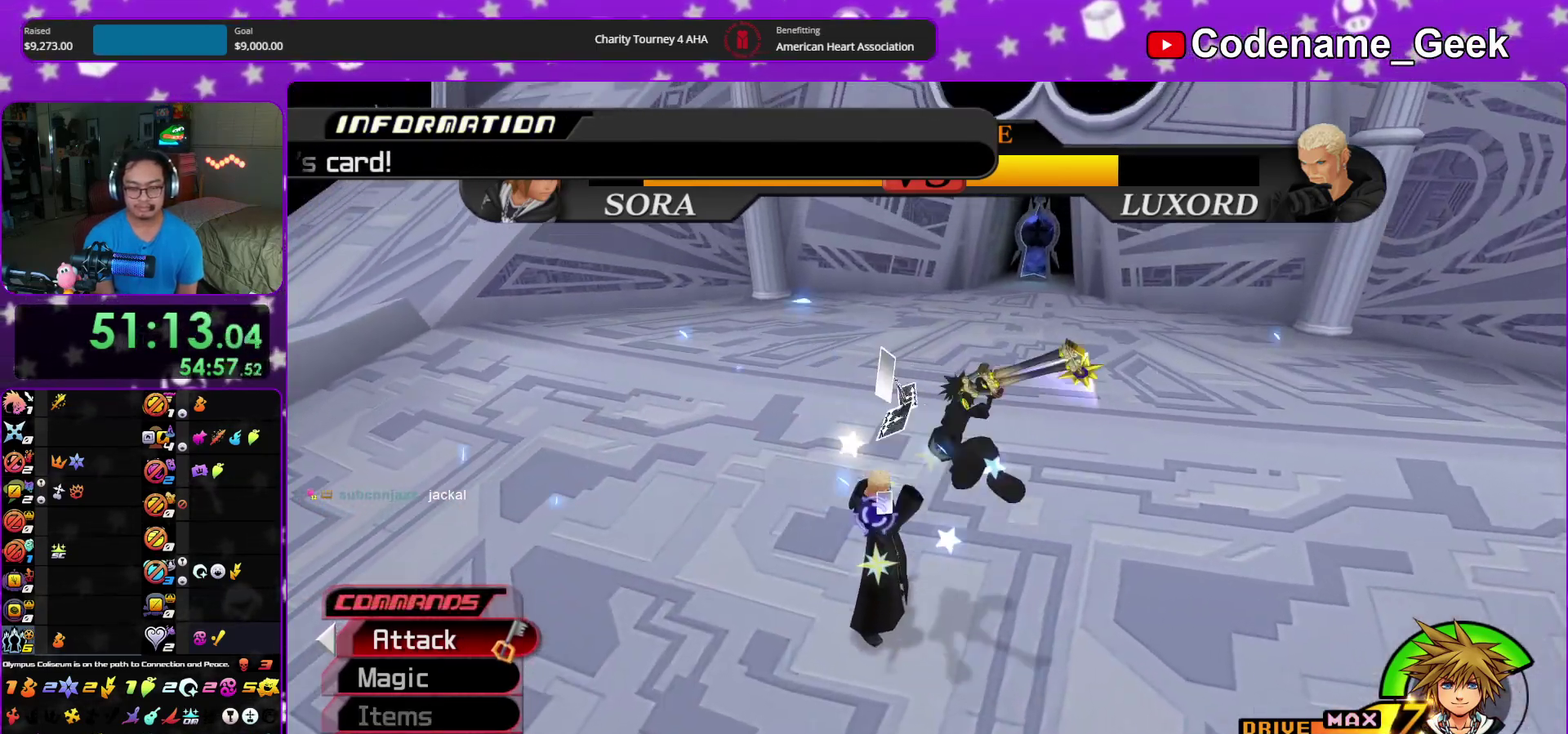
{"dt_ms": 400, "buttons": [], "left_stick": "left", "right_stick": "center", "events": [[83, "A", "up"], [150, "A", "down"], [267, "A", "up"]]}
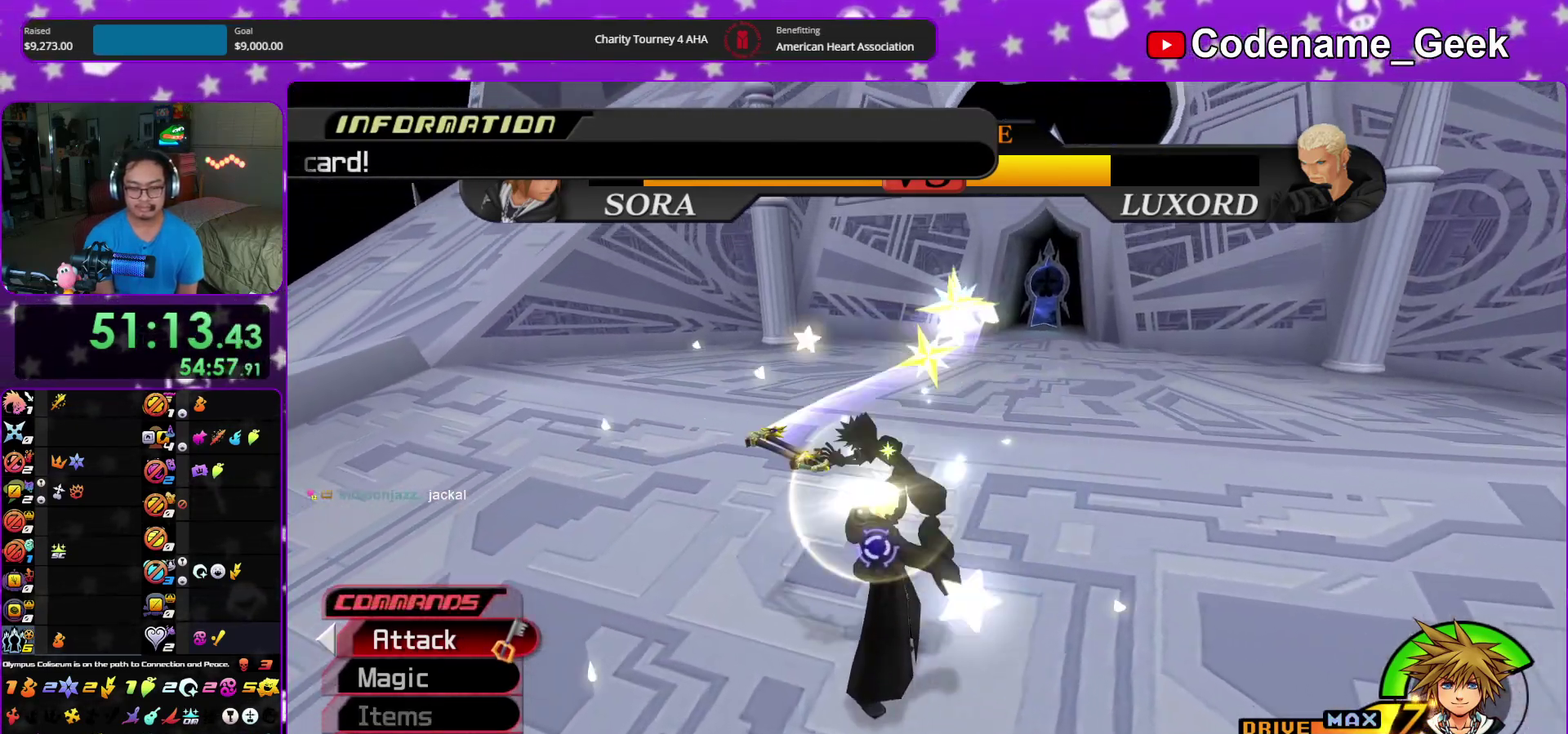
{"dt_ms": 500, "buttons": [], "left_stick": "down-left", "right_stick": "down", "events": [[283, "left_stick", "down-left"], [350, "left_stick", "down"], [350, "right_stick", "down"], [483, "left_stick", "down-left"]]}
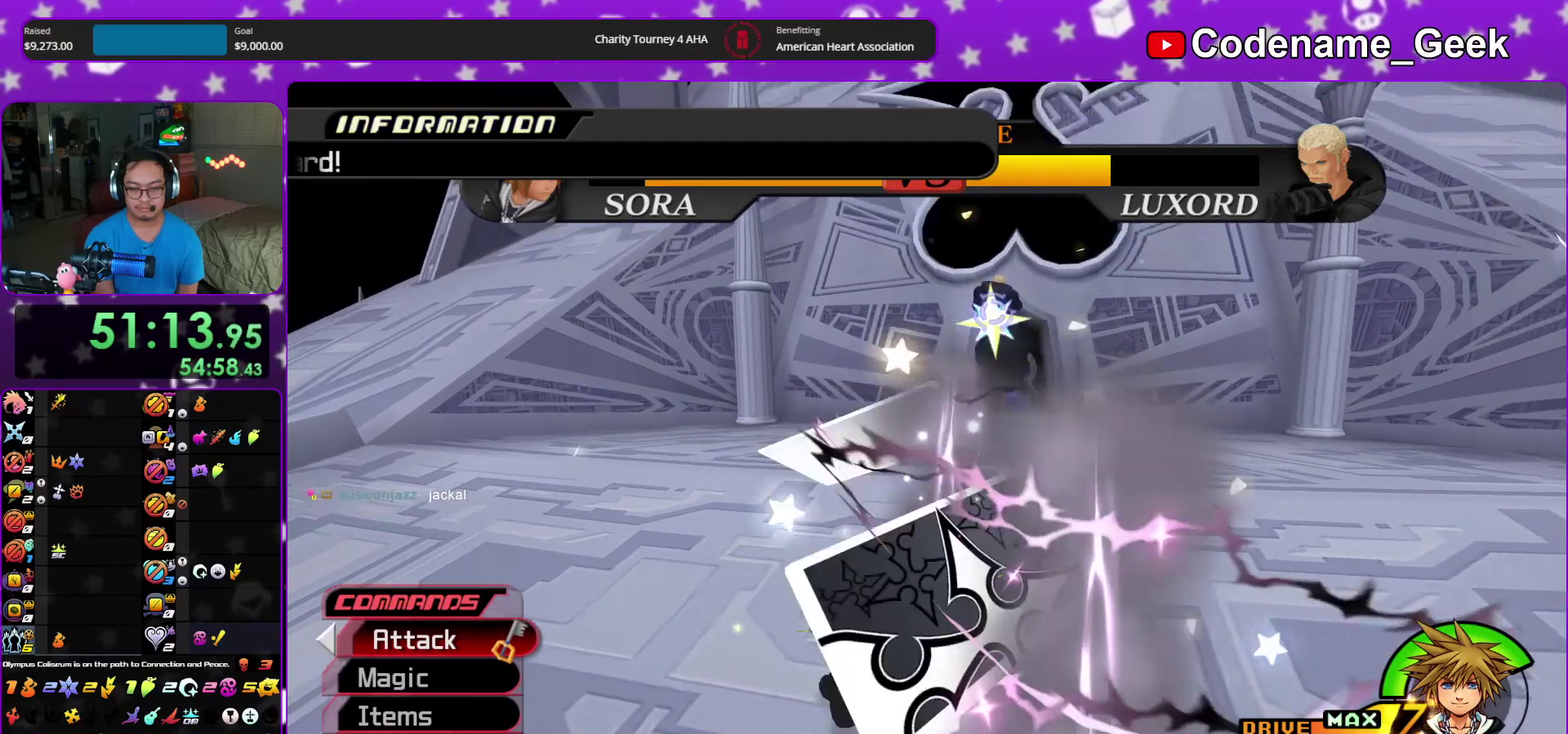
{"dt_ms": 500, "buttons": [], "left_stick": "left", "right_stick": "center", "events": [[67, "left_stick", "left"], [117, "right_stick", "center"]]}
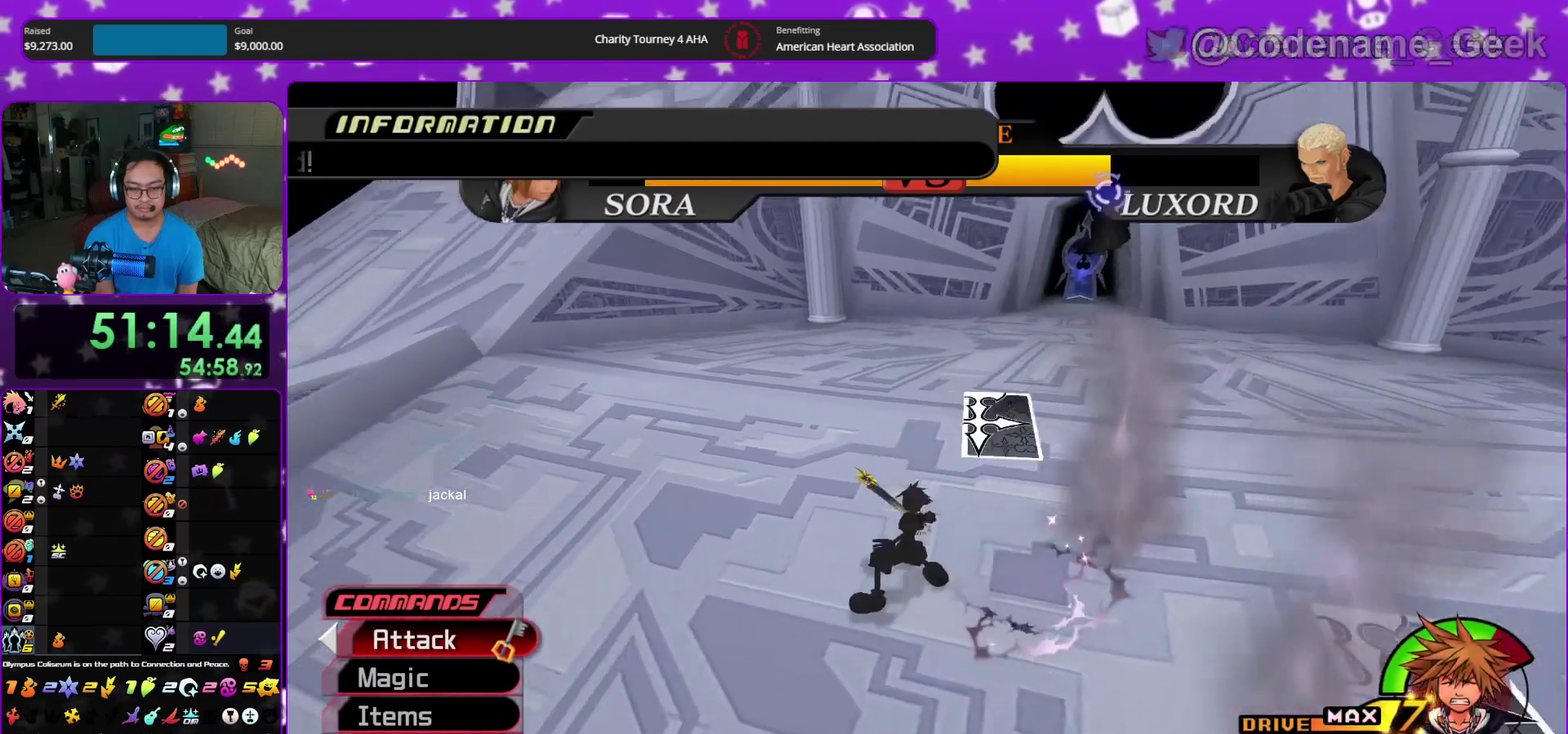
{"dt_ms": 400, "buttons": [], "left_stick": "left", "right_stick": "center", "events": [[133, "right_stick", "down-right"], [233, "right_stick", "center"]]}
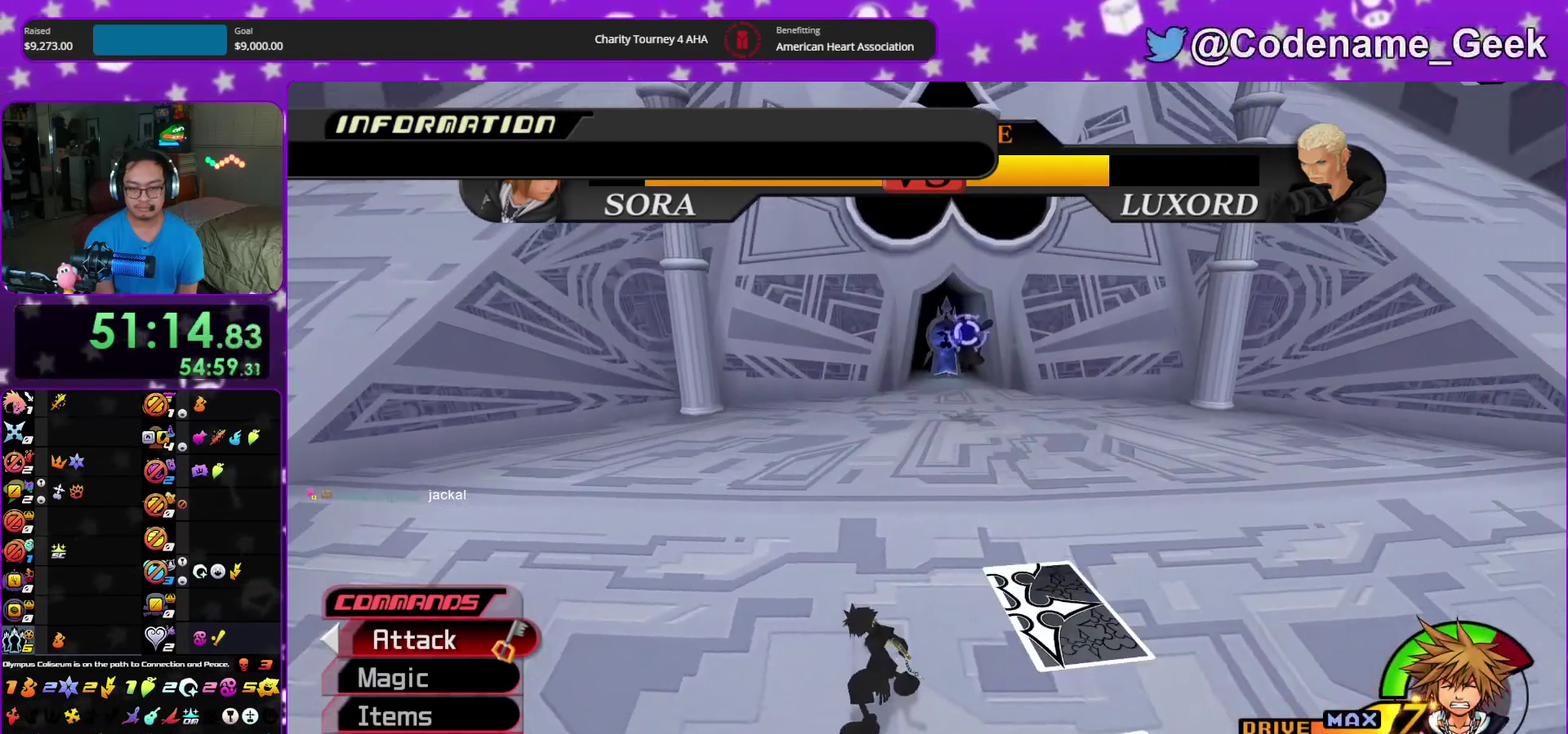
{"dt_ms": 600, "buttons": [], "left_stick": "left", "right_stick": "center", "events": [[83, "right_stick", "down-right"], [217, "right_stick", "center"], [483, "right_stick", "down"], [533, "right_stick", "center"]]}
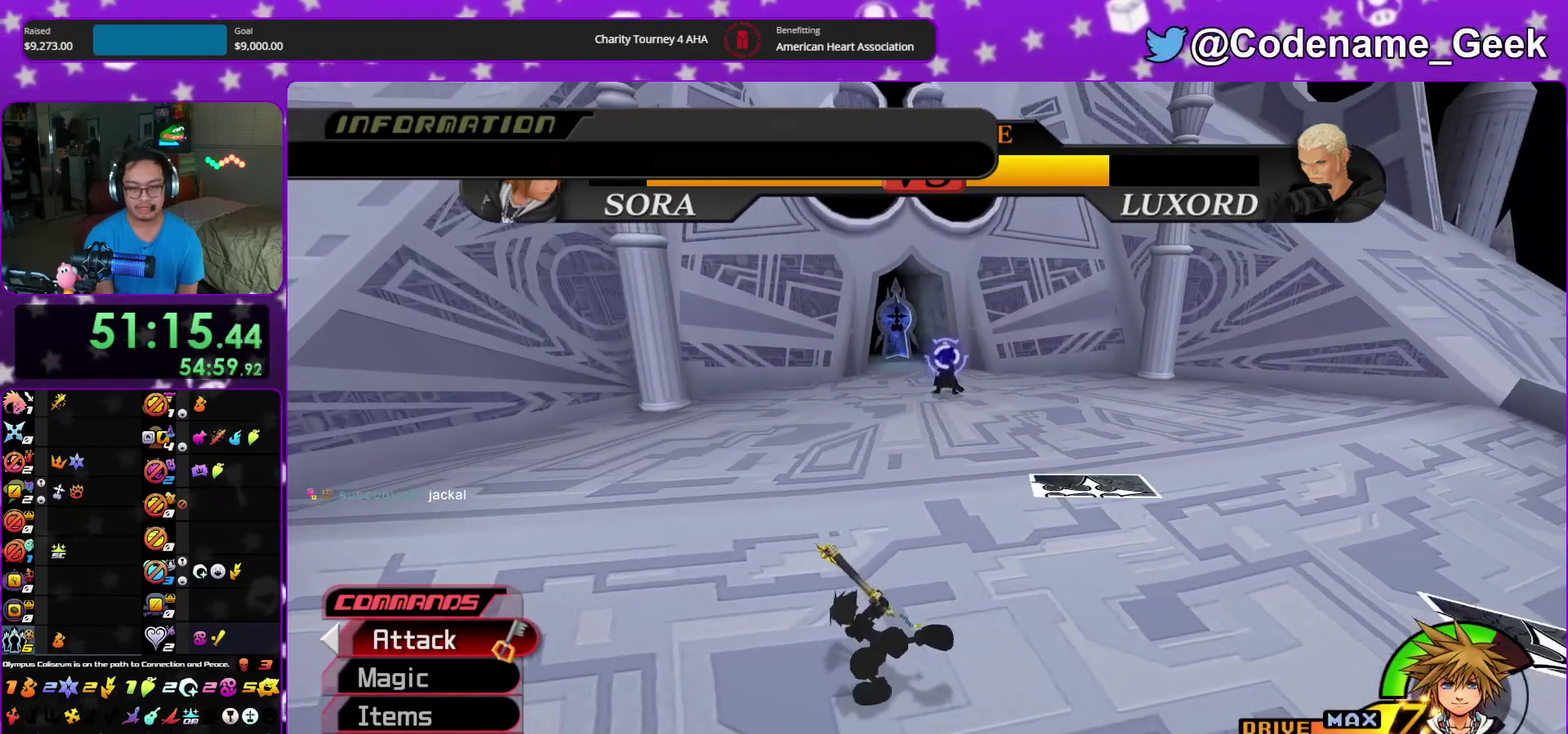
{"dt_ms": 300, "buttons": [], "left_stick": "down-left", "right_stick": "down", "events": [[50, "right_stick", "down"], [133, "right_stick", "center"], [217, "left_stick", "down-left"], [217, "right_stick", "down"]]}
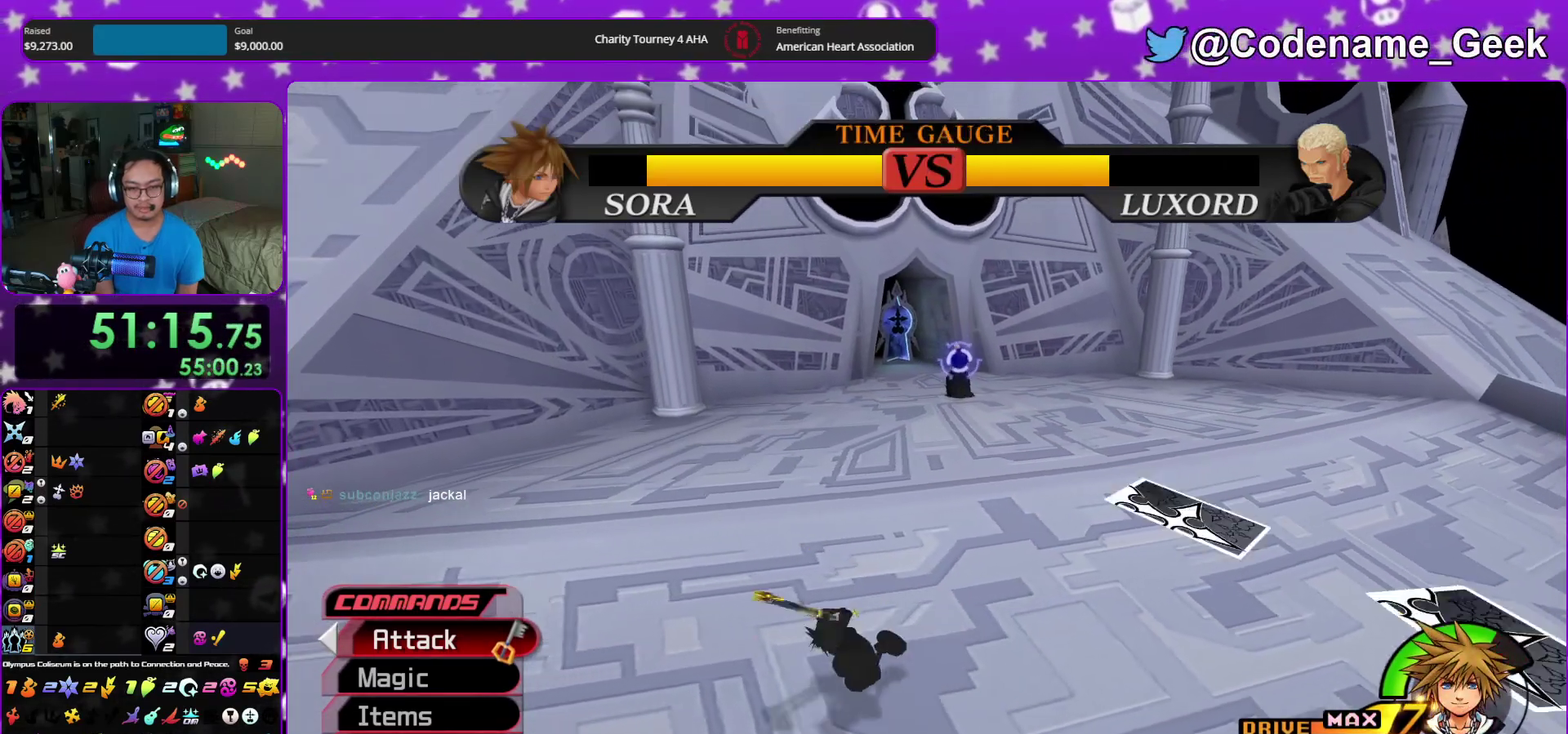
{"dt_ms": 900, "buttons": [], "left_stick": "right", "right_stick": "down", "events": [[17, "left_stick", "down"], [100, "left_stick", "right"], [167, "left_stick", "up-right"], [233, "right_stick", "center"], [300, "right_stick", "down"], [850, "left_stick", "right"]]}
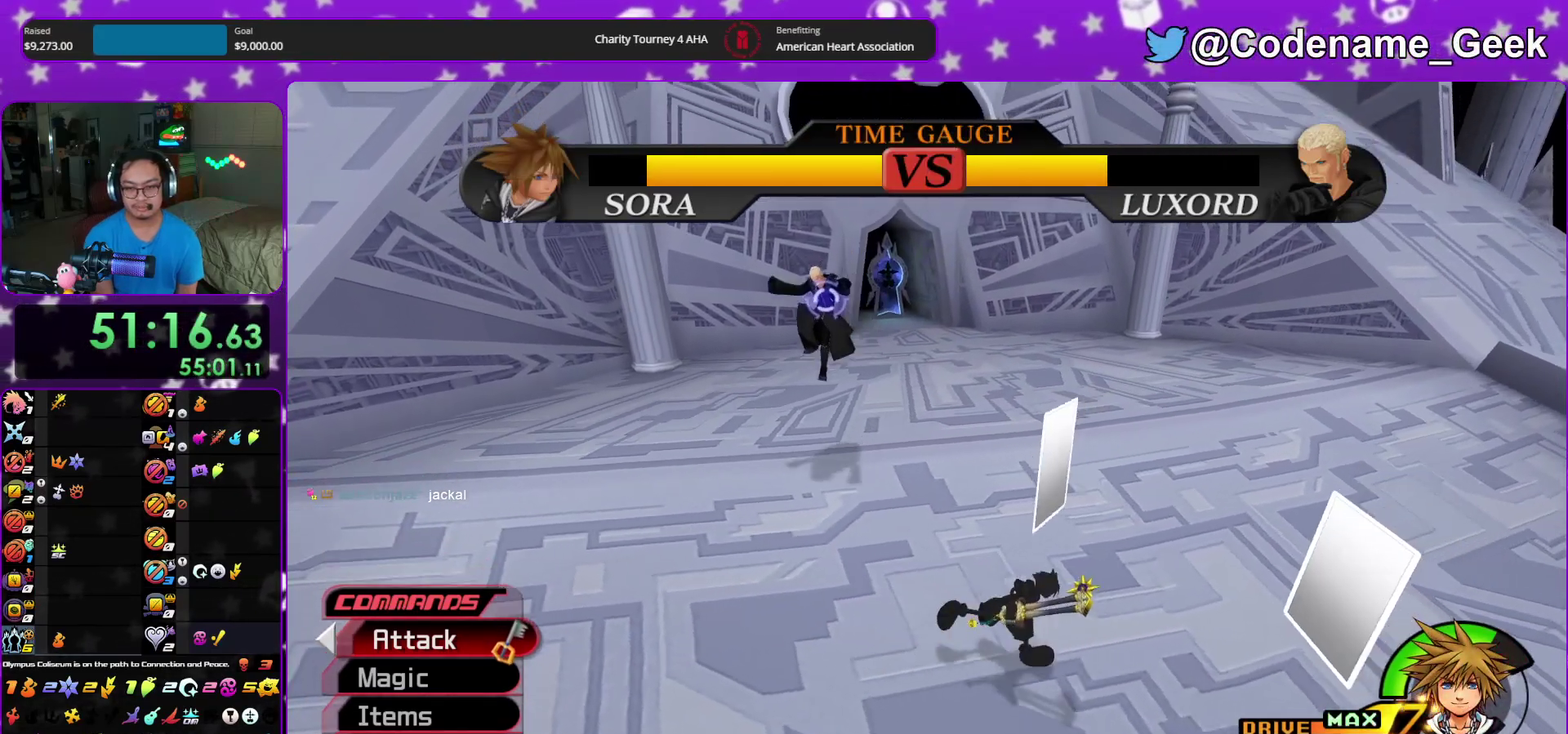
{"dt_ms": 300, "buttons": [], "left_stick": "up", "right_stick": "down", "events": [[67, "left_stick", "up-right"], [250, "left_stick", "up"]]}
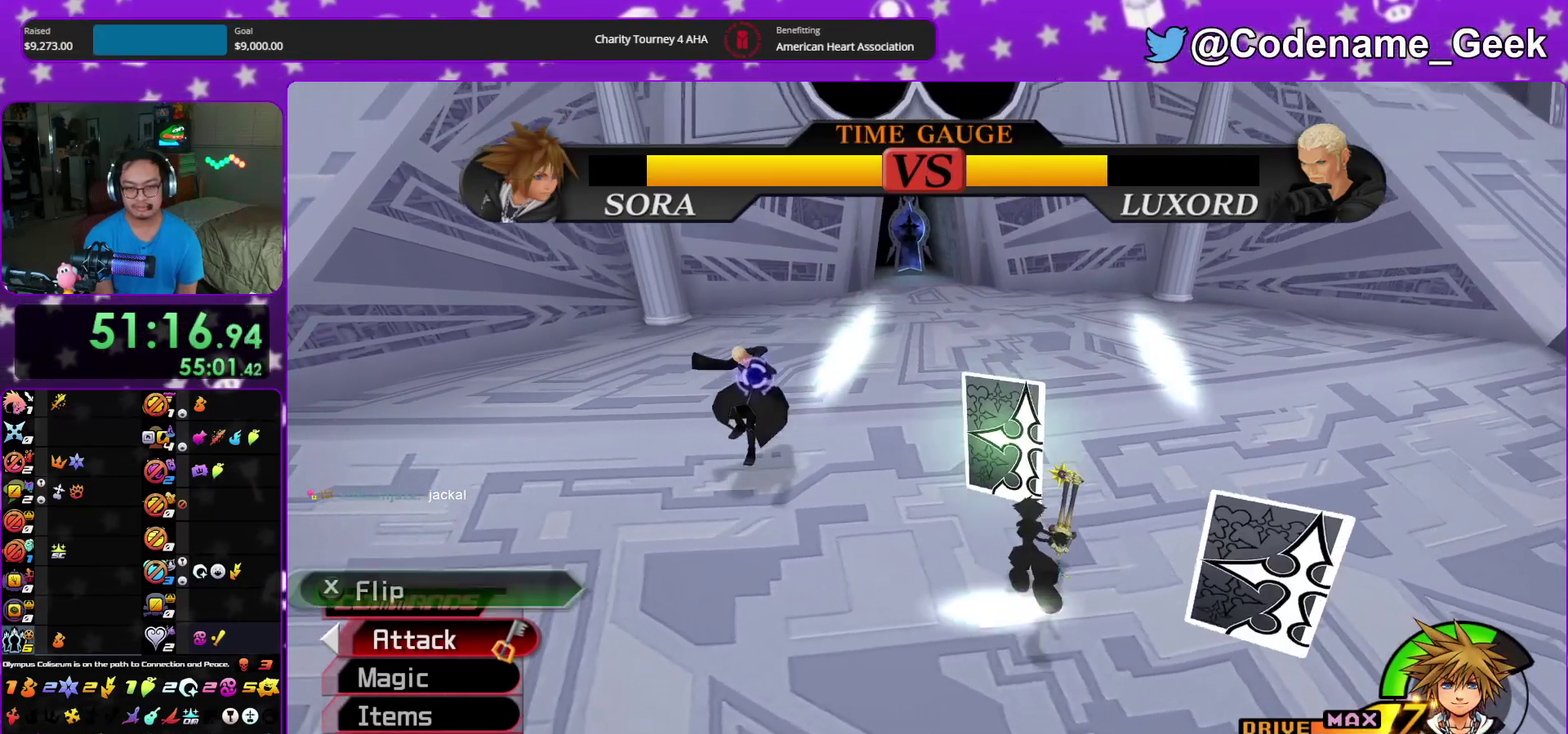
{"dt_ms": 600, "buttons": ["X"], "left_stick": "down-right", "right_stick": "down", "events": [[100, "X", "down"], [217, "left_stick", "up-right"], [233, "X", "up"], [317, "X", "down"], [383, "left_stick", "right"], [417, "X", "up"], [517, "X", "down"], [533, "left_stick", "down-right"]]}